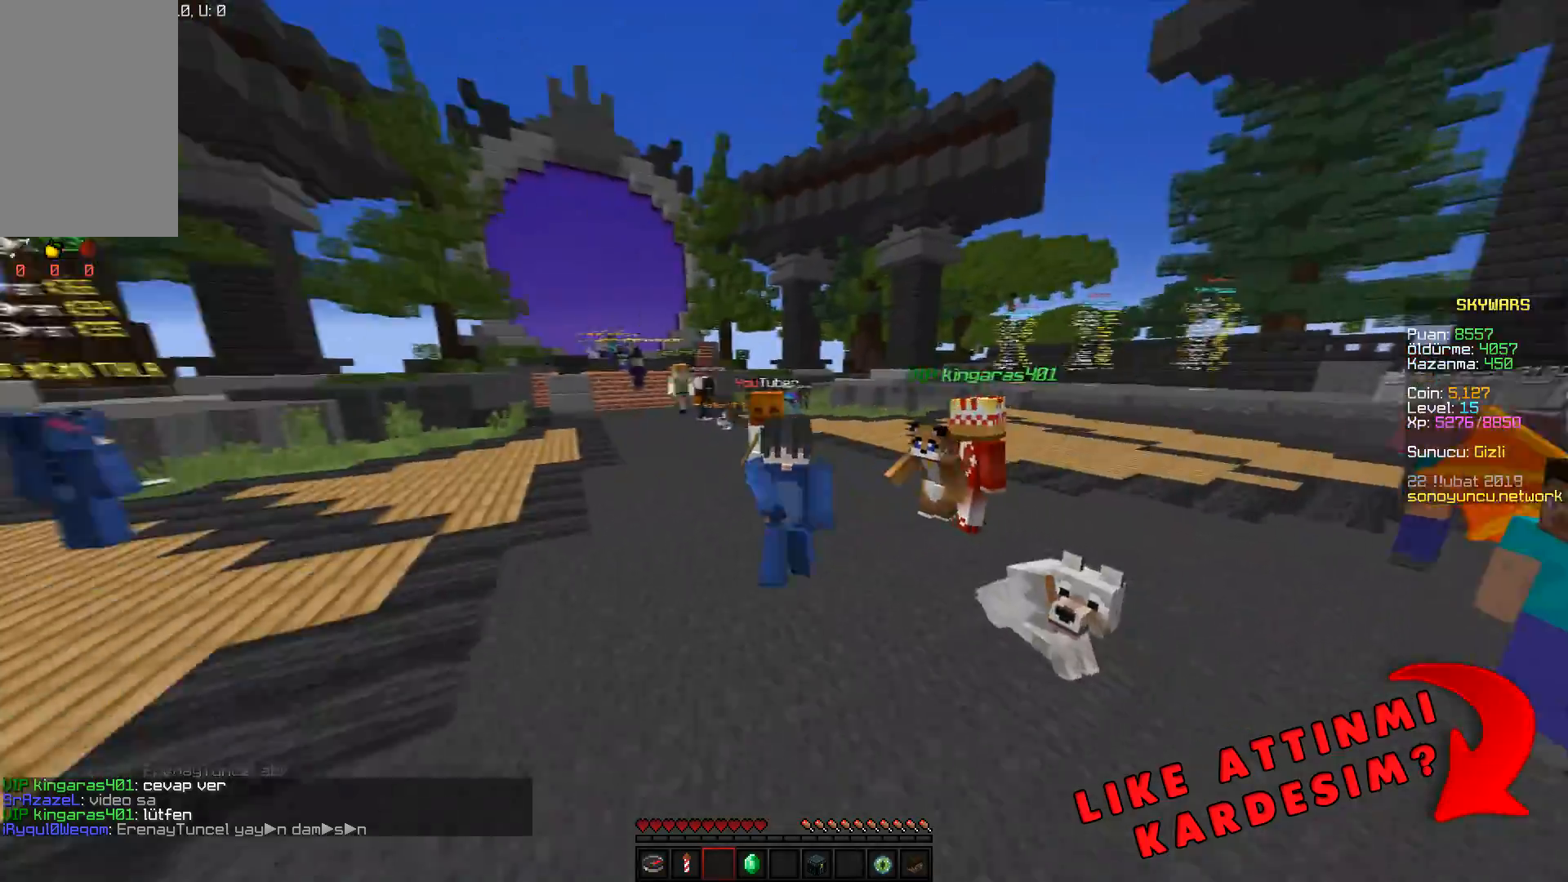
Gameplay with keyboard and mouse; each line is a JSON object with the keys and mouse buttons held at the frame after it. "events" lists presses ("down") and releases ("up") of "a", "d", "s", "space", "w", "mouse_left" and "mouse_right" between this image and that frame as [ms after this image, input, new state], when the widget could be followed in between. "mouse_left", "mouse_right" = the "left", "right" buttons of the "mouse" list. No other keys are recorded. Fast repeated clicks can show as one long hold. Mouse movement is not recorded.
{"keys": ["w"], "mouse": ["left"], "events": [[100, "mouse_left", "down"], [217, "mouse_left", "up"], [483, "mouse_left", "down"]]}
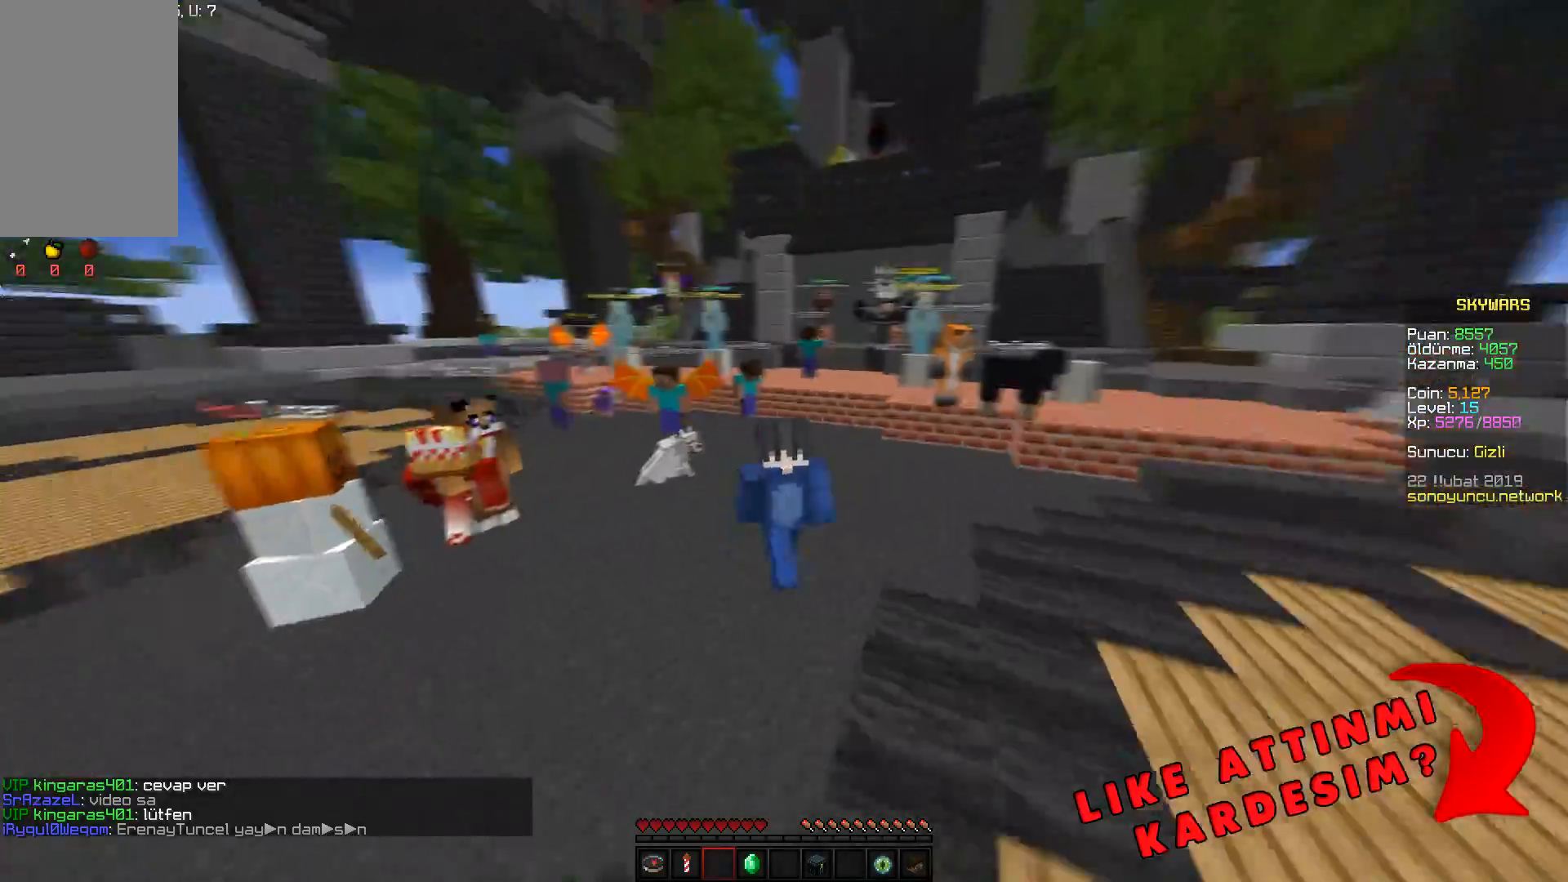
{"keys": ["w"], "mouse": [], "events": [[184, "mouse_left", "up"], [267, "mouse_left", "down"], [451, "mouse_left", "up"]]}
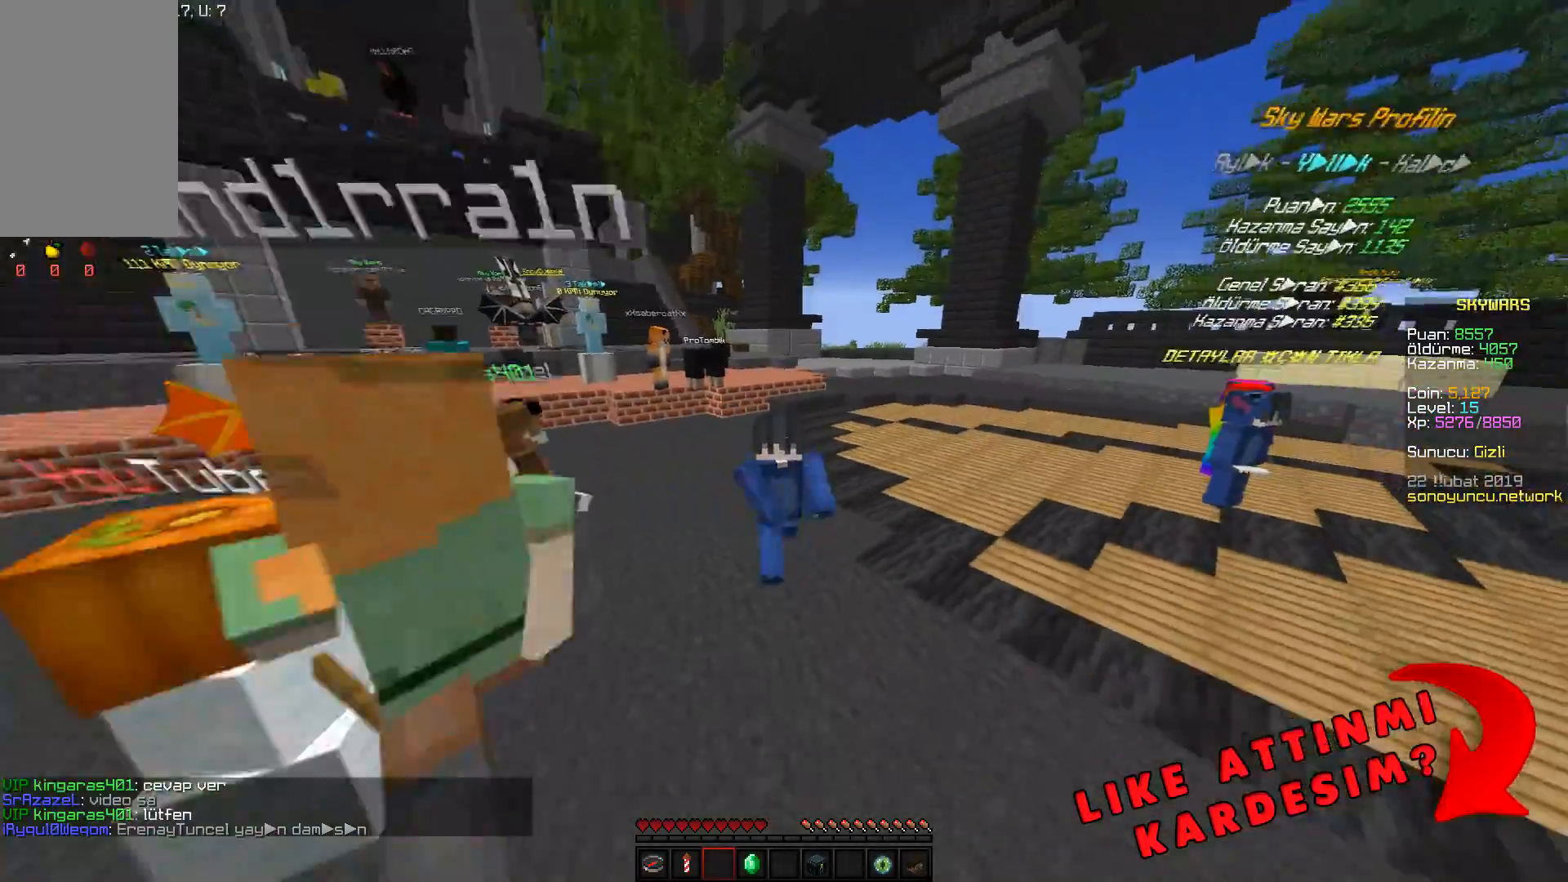
{"keys": ["w"], "mouse": ["left"], "events": [[83, "mouse_left", "down"], [250, "mouse_left", "up"], [333, "mouse_left", "down"]]}
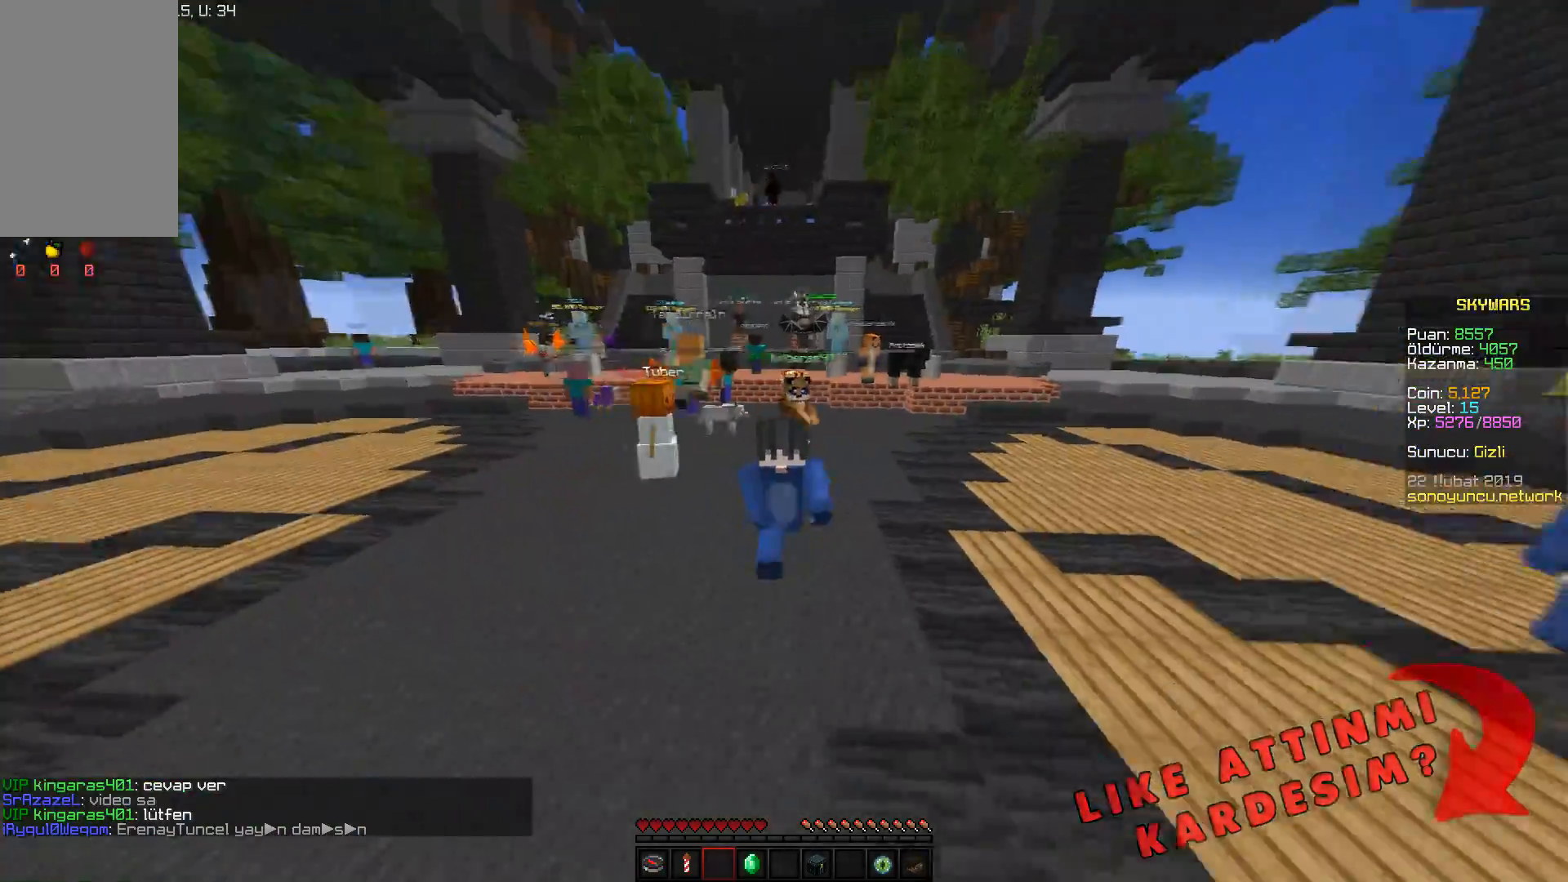
{"keys": ["w"], "mouse": [], "events": [[17, "mouse_left", "up"], [67, "mouse_left", "down"], [267, "mouse_left", "up"], [350, "mouse_left", "down"], [501, "mouse_left", "up"]]}
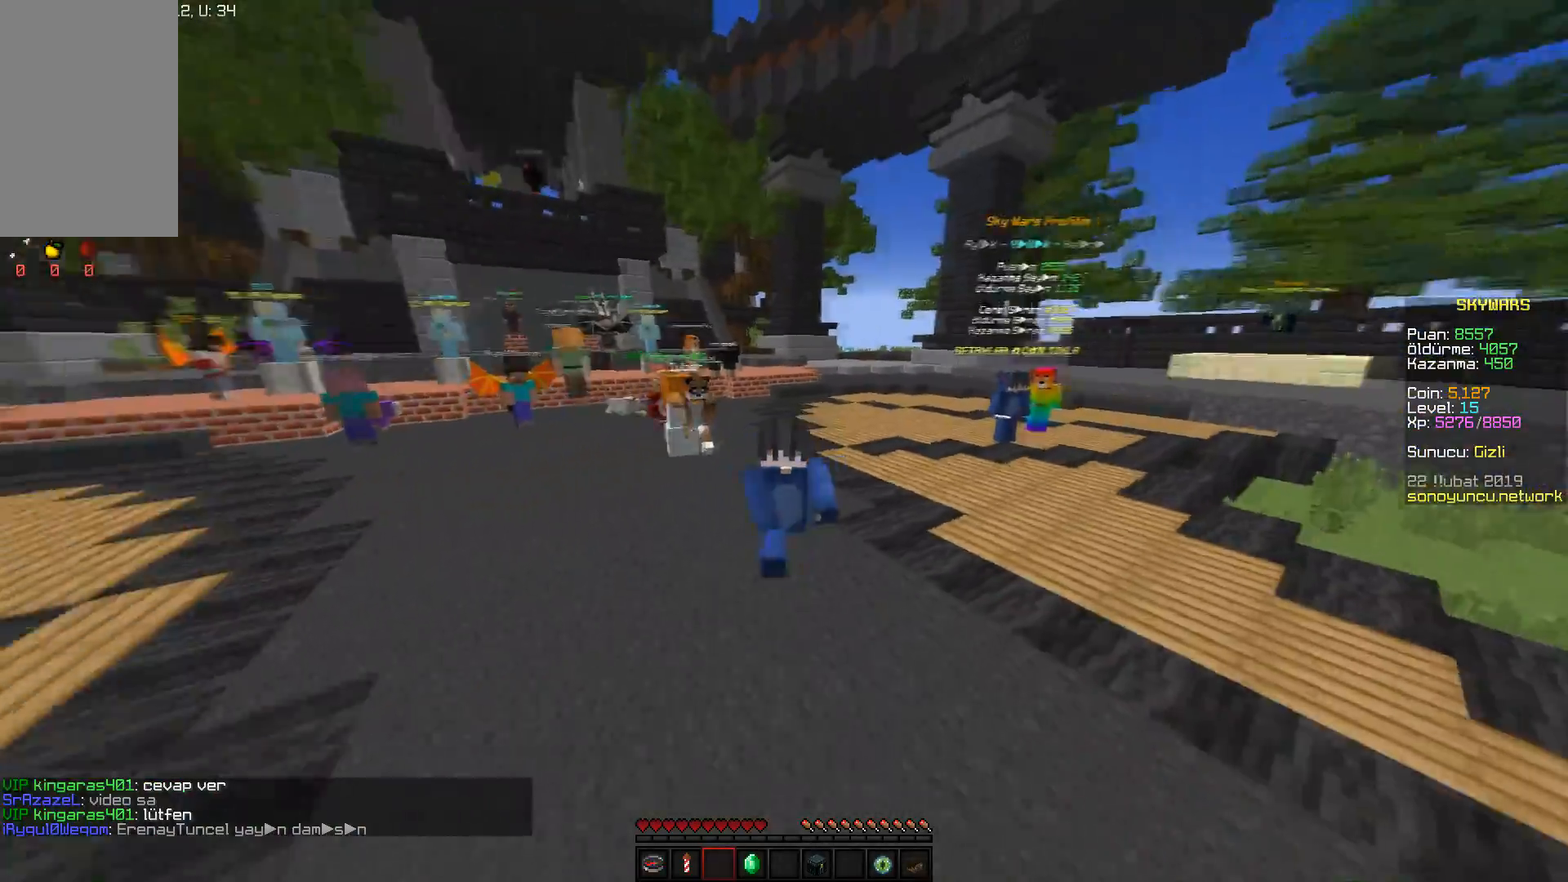
{"keys": ["w"], "mouse": ["left"], "events": [[116, "mouse_left", "down"], [283, "mouse_left", "up"], [350, "mouse_left", "down"]]}
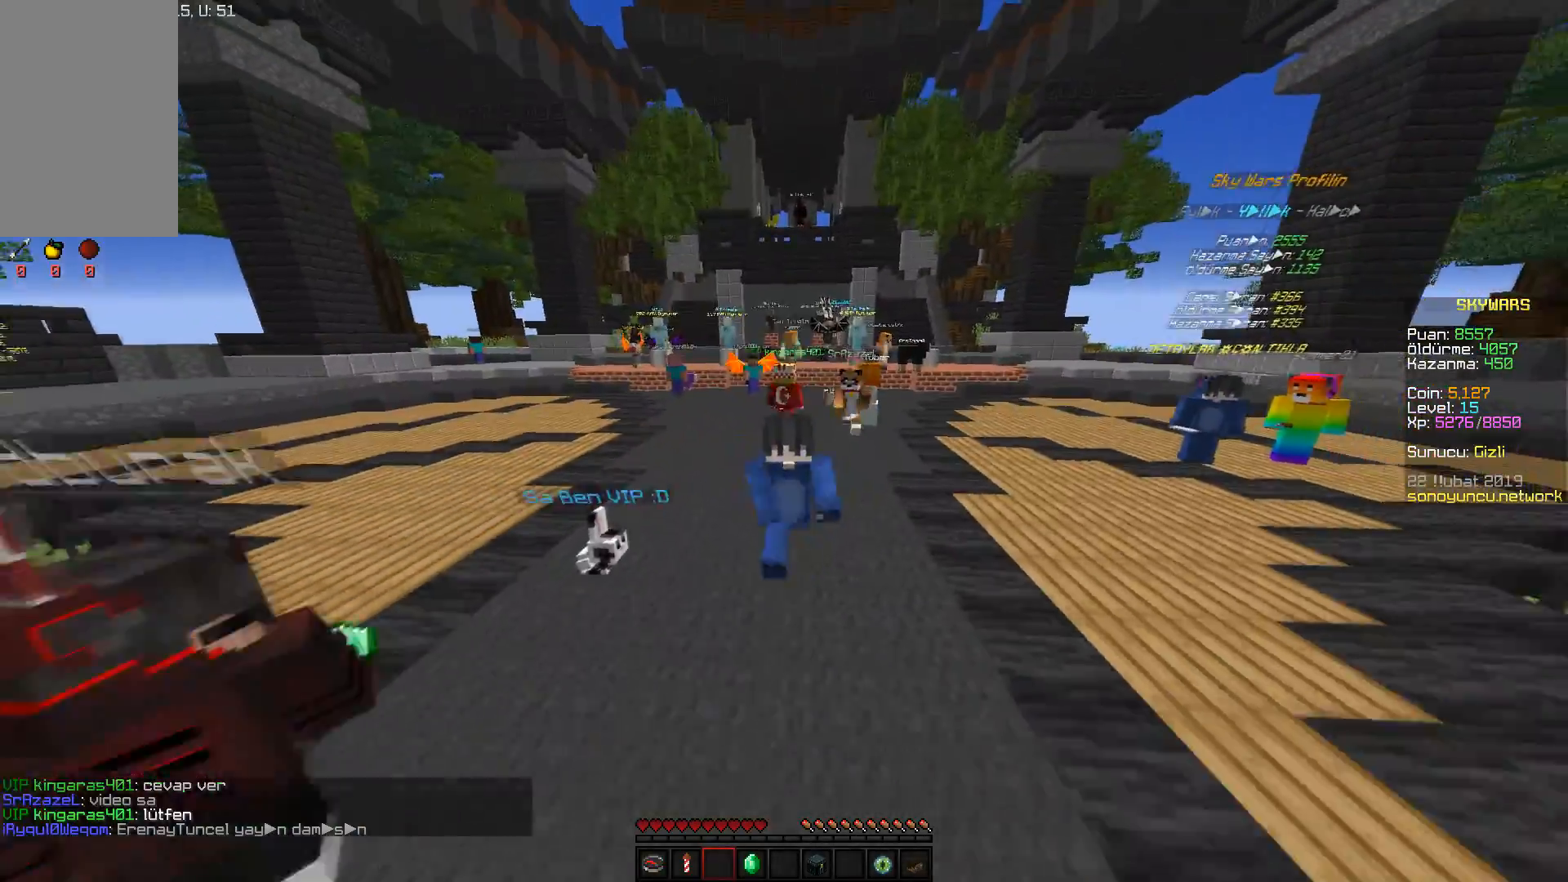
{"keys": [], "mouse": ["left"], "events": [[34, "mouse_left", "up"], [84, "w", "up"], [134, "mouse_left", "down"], [284, "mouse_left", "up"], [401, "mouse_left", "down"]]}
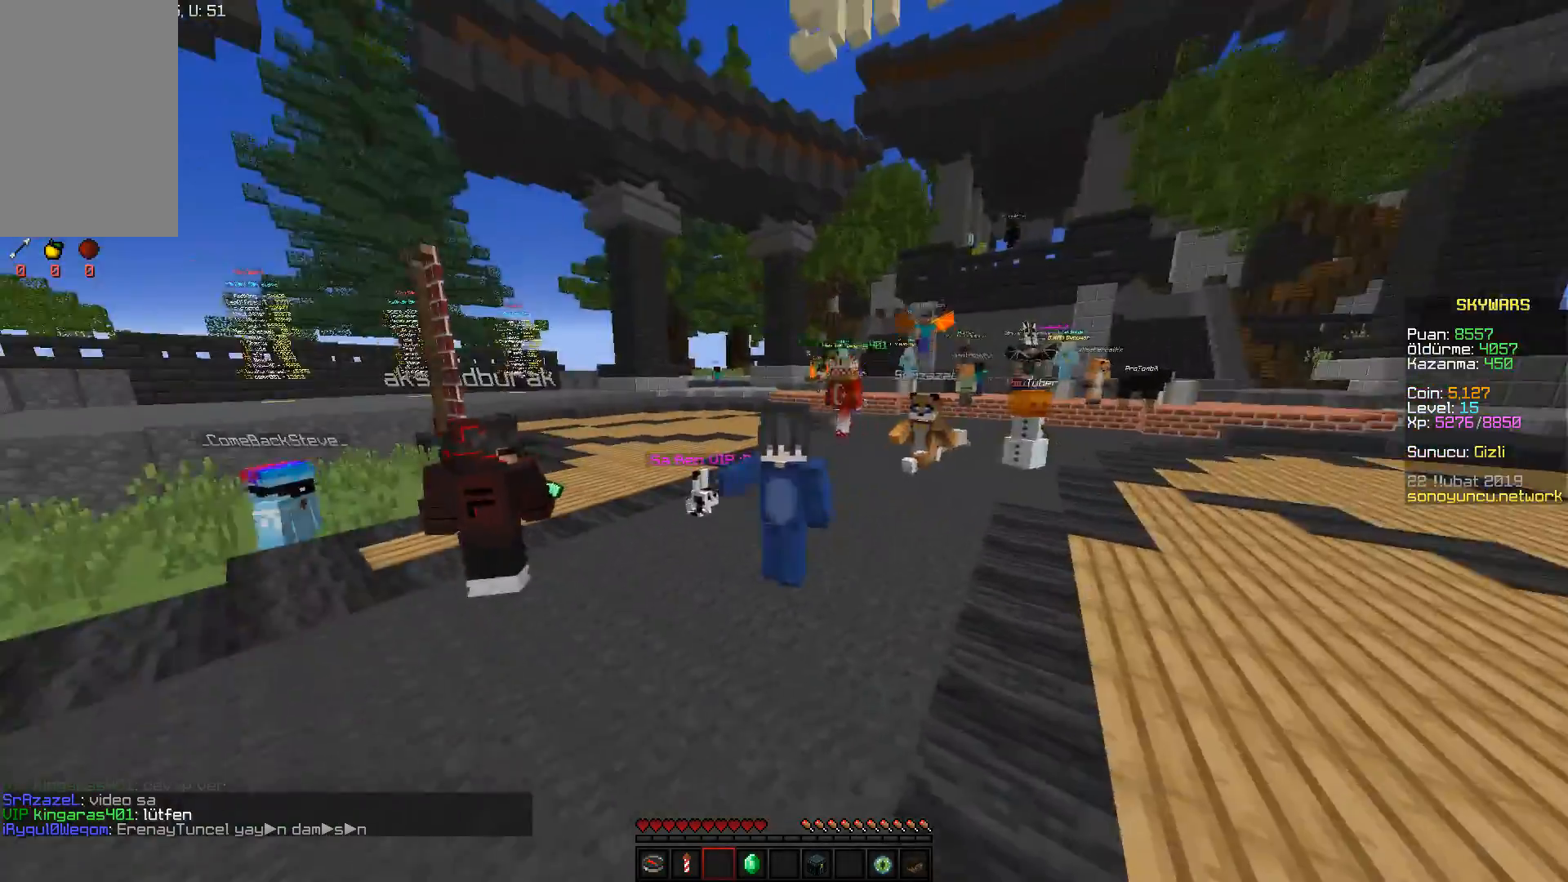
{"keys": [], "mouse": ["left"], "events": [[83, "mouse_left", "up"], [166, "mouse_left", "down"], [350, "mouse_left", "up"], [417, "mouse_left", "down"]]}
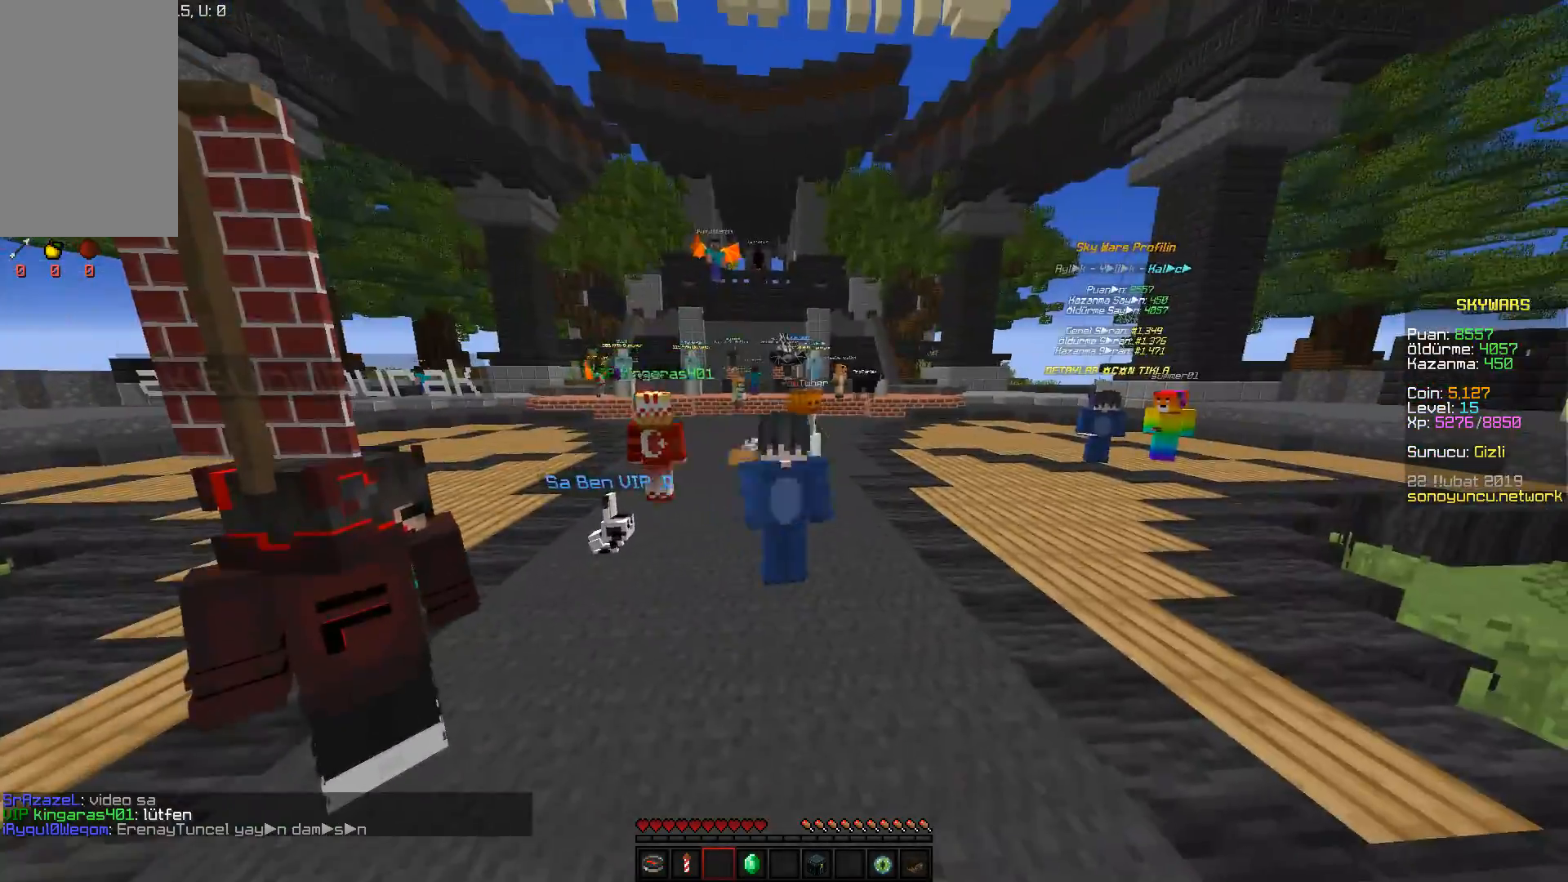
{"keys": [], "mouse": [], "events": [[117, "mouse_left", "up"], [300, "mouse_left", "down"], [467, "mouse_left", "up"]]}
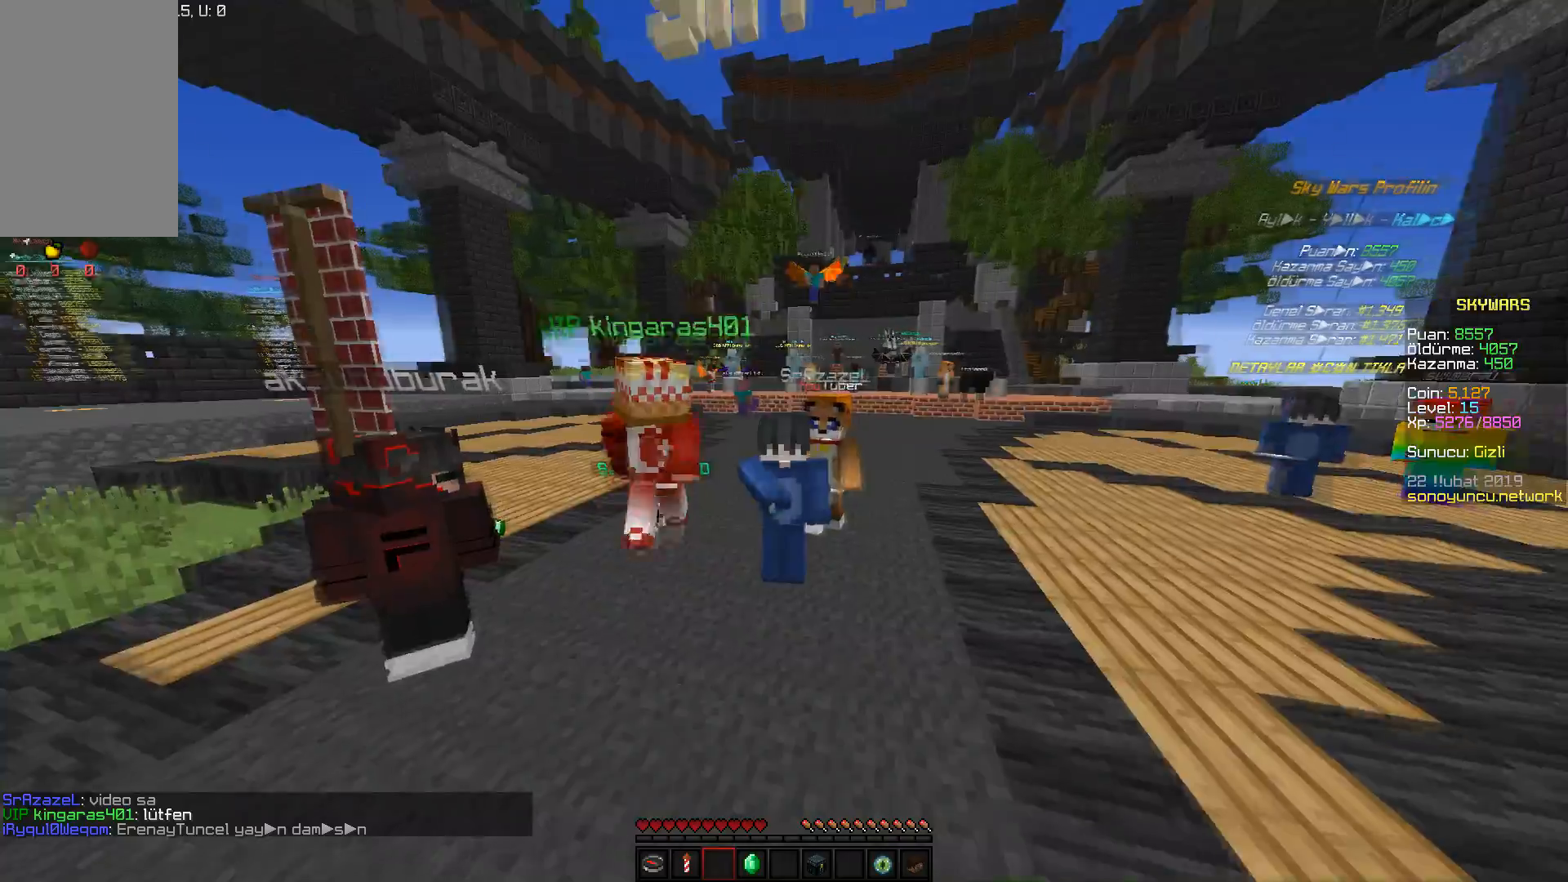
{"keys": ["s"], "mouse": [], "events": [[16, "s", "down"], [50, "mouse_left", "down"], [233, "mouse_left", "up"], [317, "mouse_left", "down"], [483, "mouse_left", "up"]]}
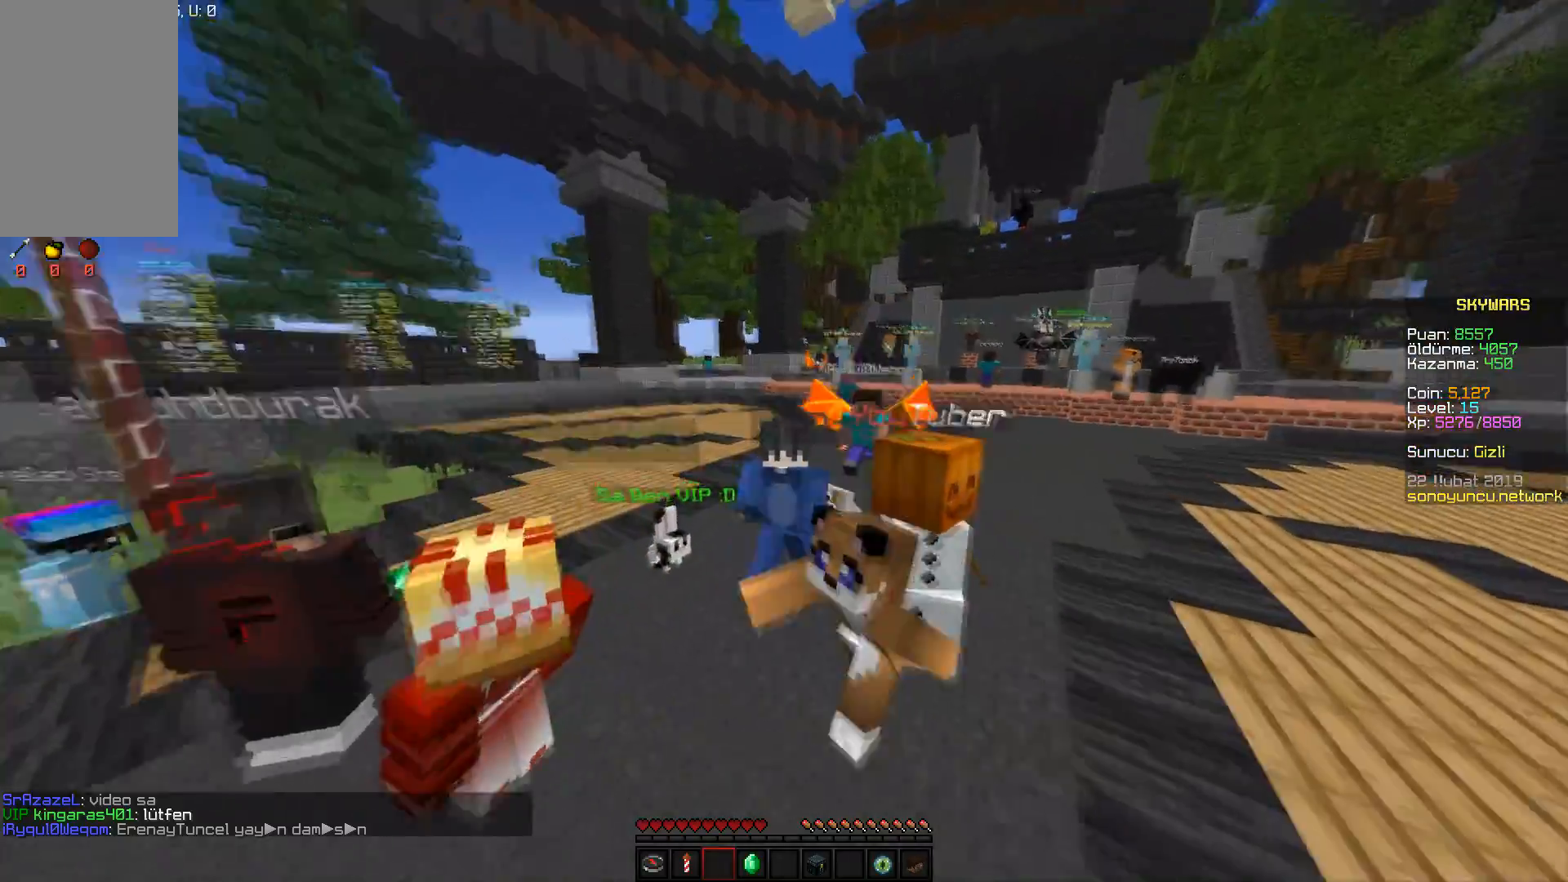
{"keys": ["s"], "mouse": [], "events": [[84, "mouse_left", "down"], [217, "mouse_left", "up"], [317, "mouse_left", "down"], [501, "mouse_left", "up"]]}
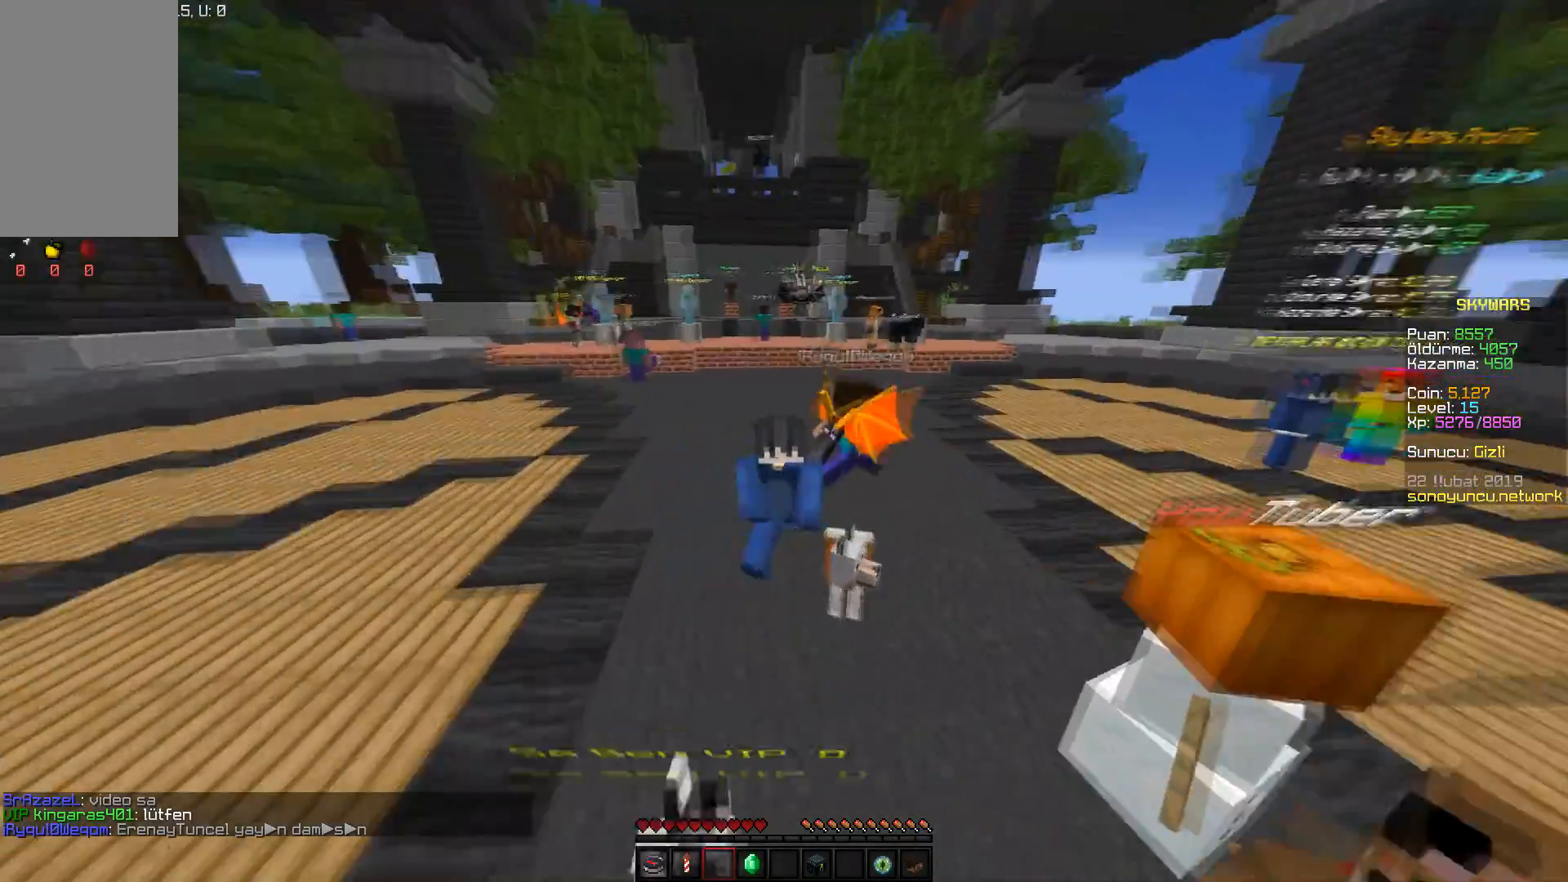
{"keys": ["s"], "mouse": [], "events": [[66, "mouse_left", "down"], [217, "mouse_left", "up"], [317, "mouse_left", "down"], [483, "mouse_left", "up"]]}
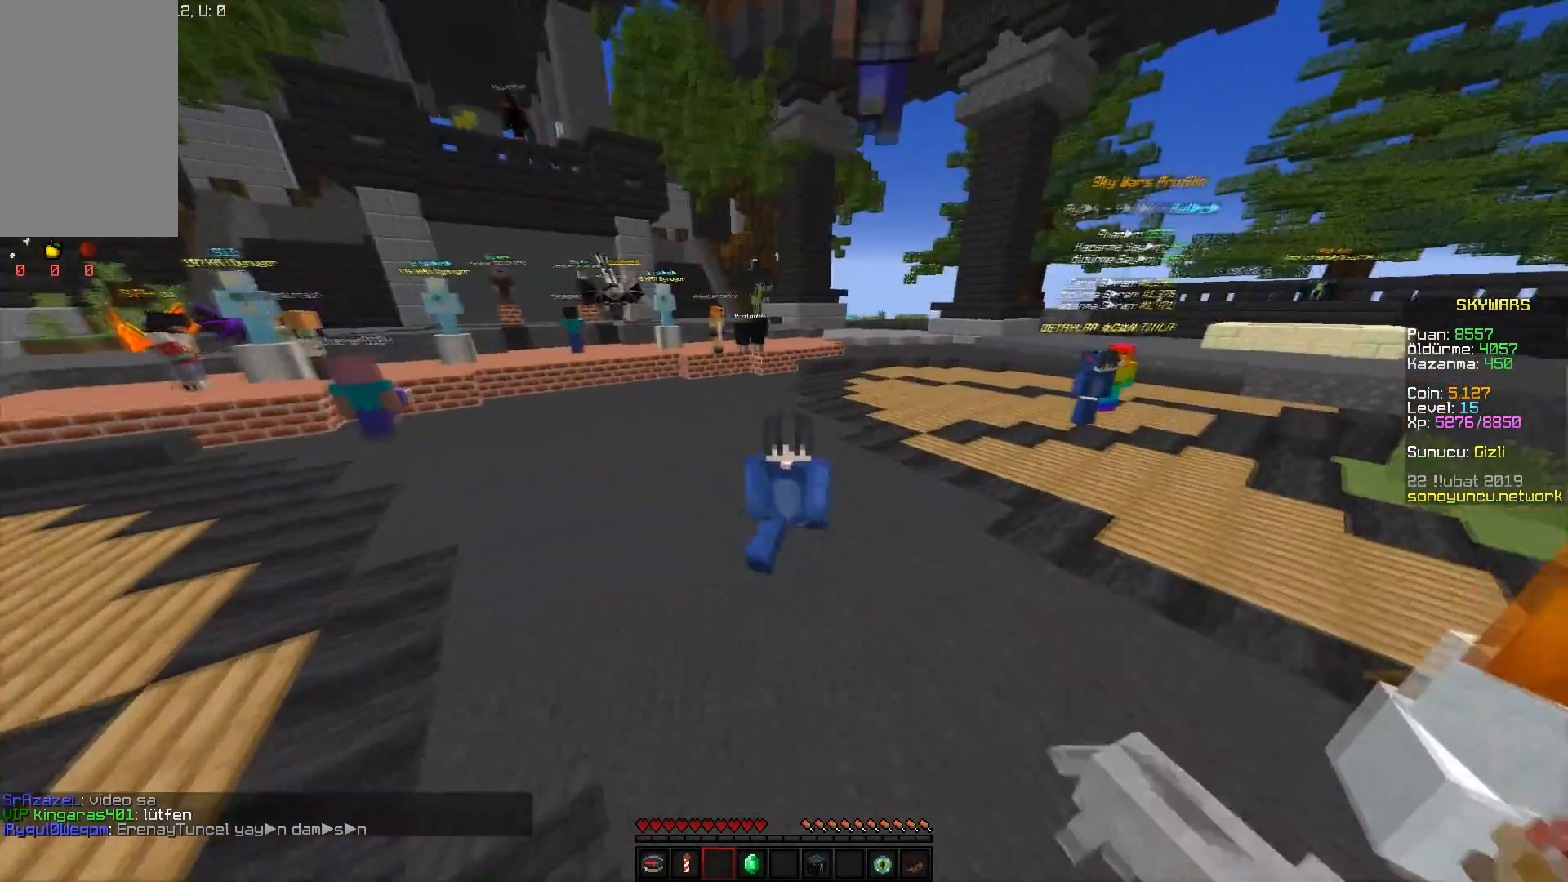
{"keys": ["s"], "mouse": ["left"], "events": [[33, "mouse_left", "down"], [217, "mouse_left", "up"], [284, "mouse_left", "down"], [434, "mouse_left", "up"], [501, "mouse_left", "down"]]}
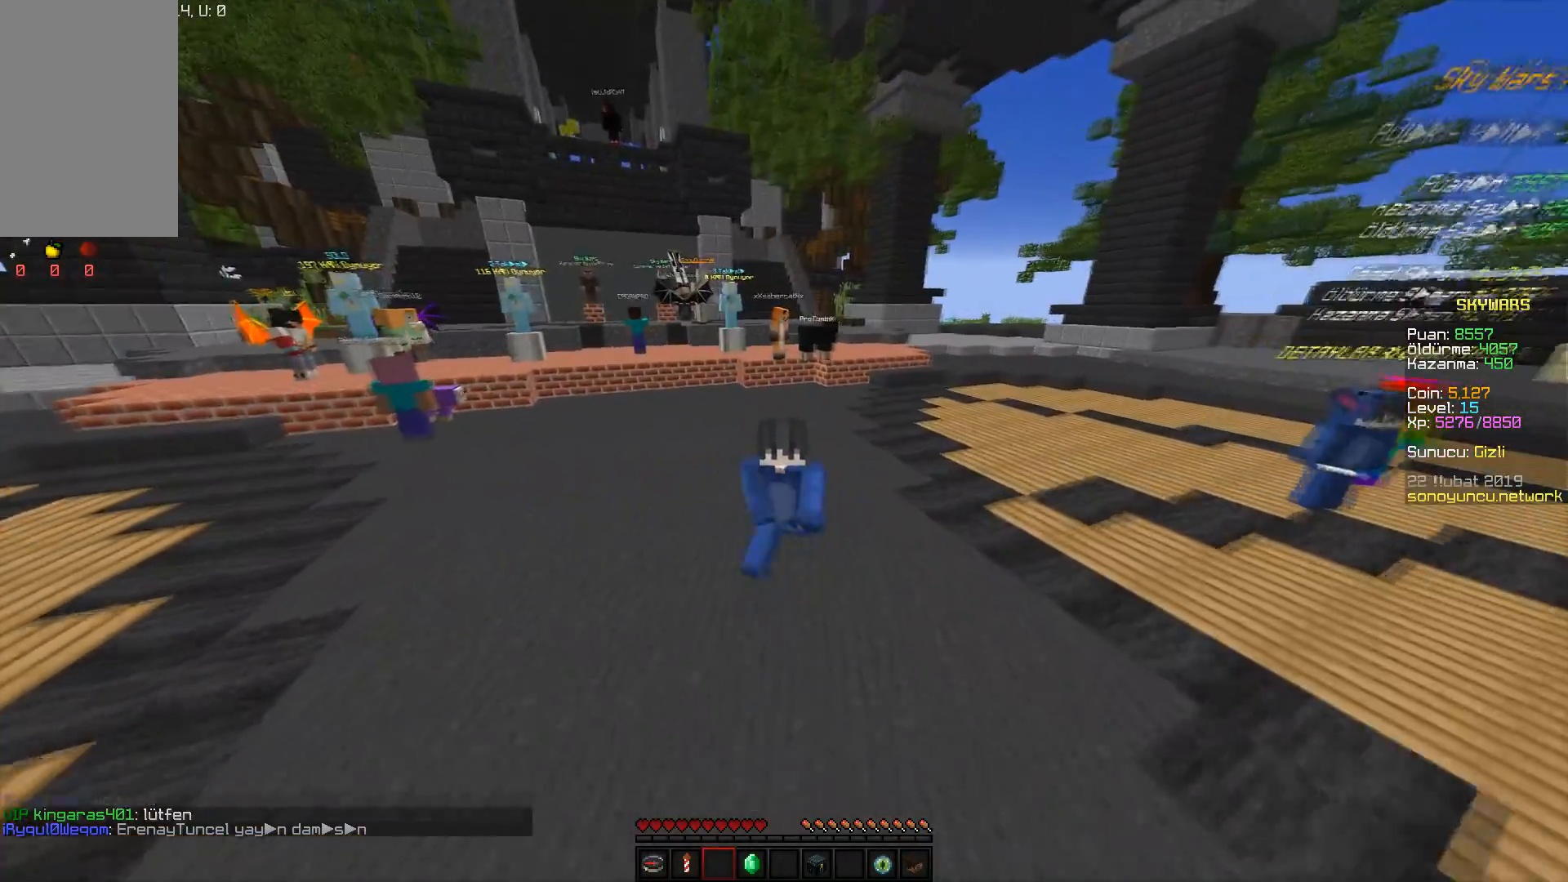
{"keys": ["s"], "mouse": ["left"], "events": [[200, "mouse_left", "up"], [283, "mouse_left", "down"], [483, "mouse_left", "up"], [500, "mouse_left", "down"]]}
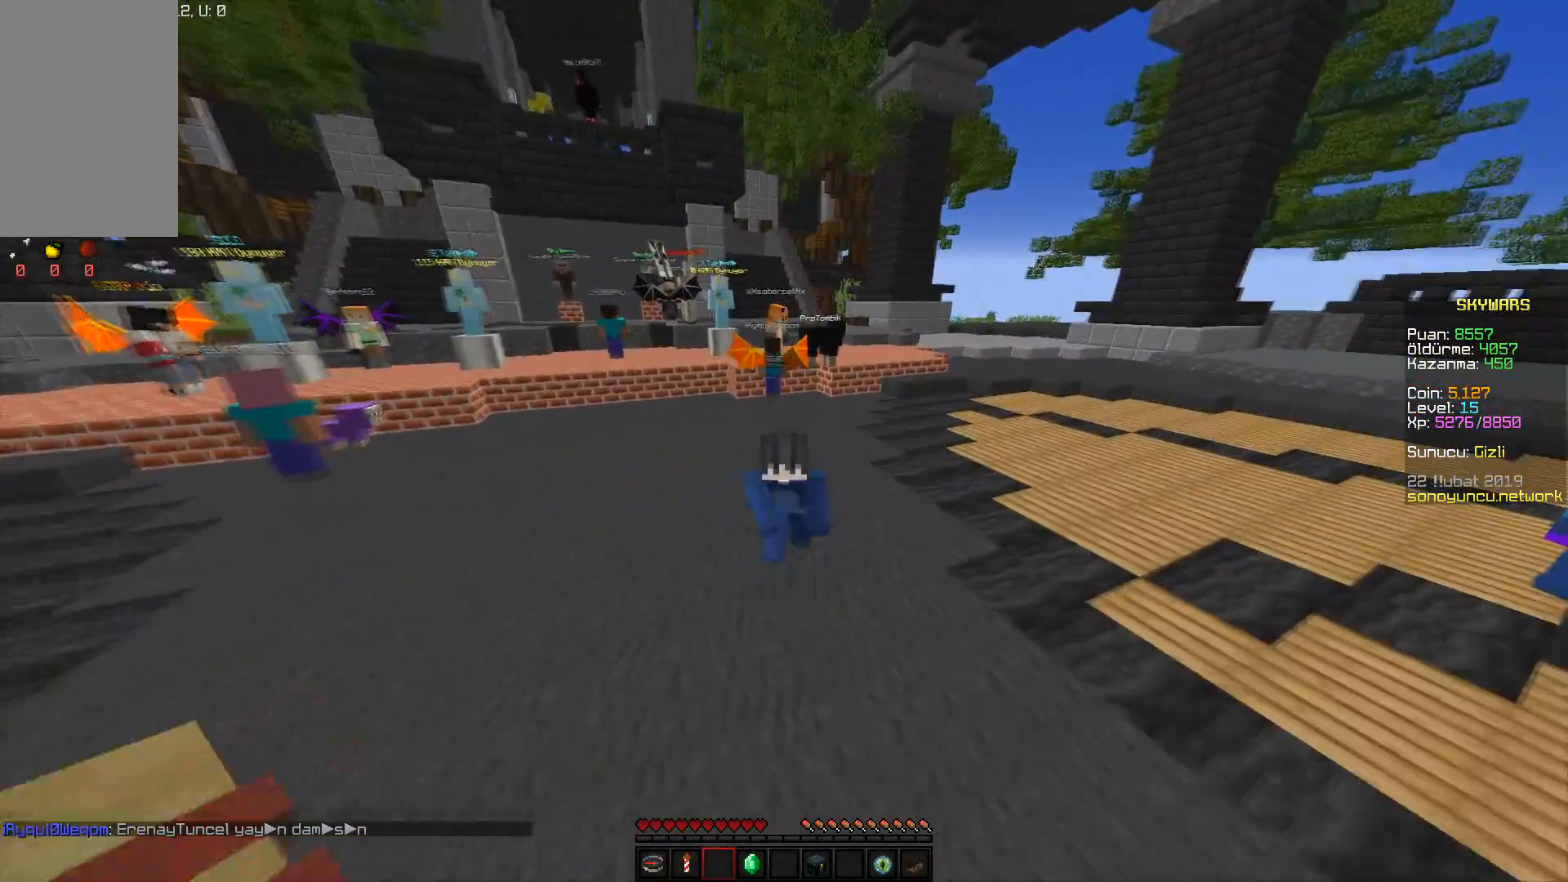
{"keys": ["s"], "mouse": [], "events": [[167, "mouse_left", "up"], [250, "mouse_left", "down"], [417, "mouse_left", "up"]]}
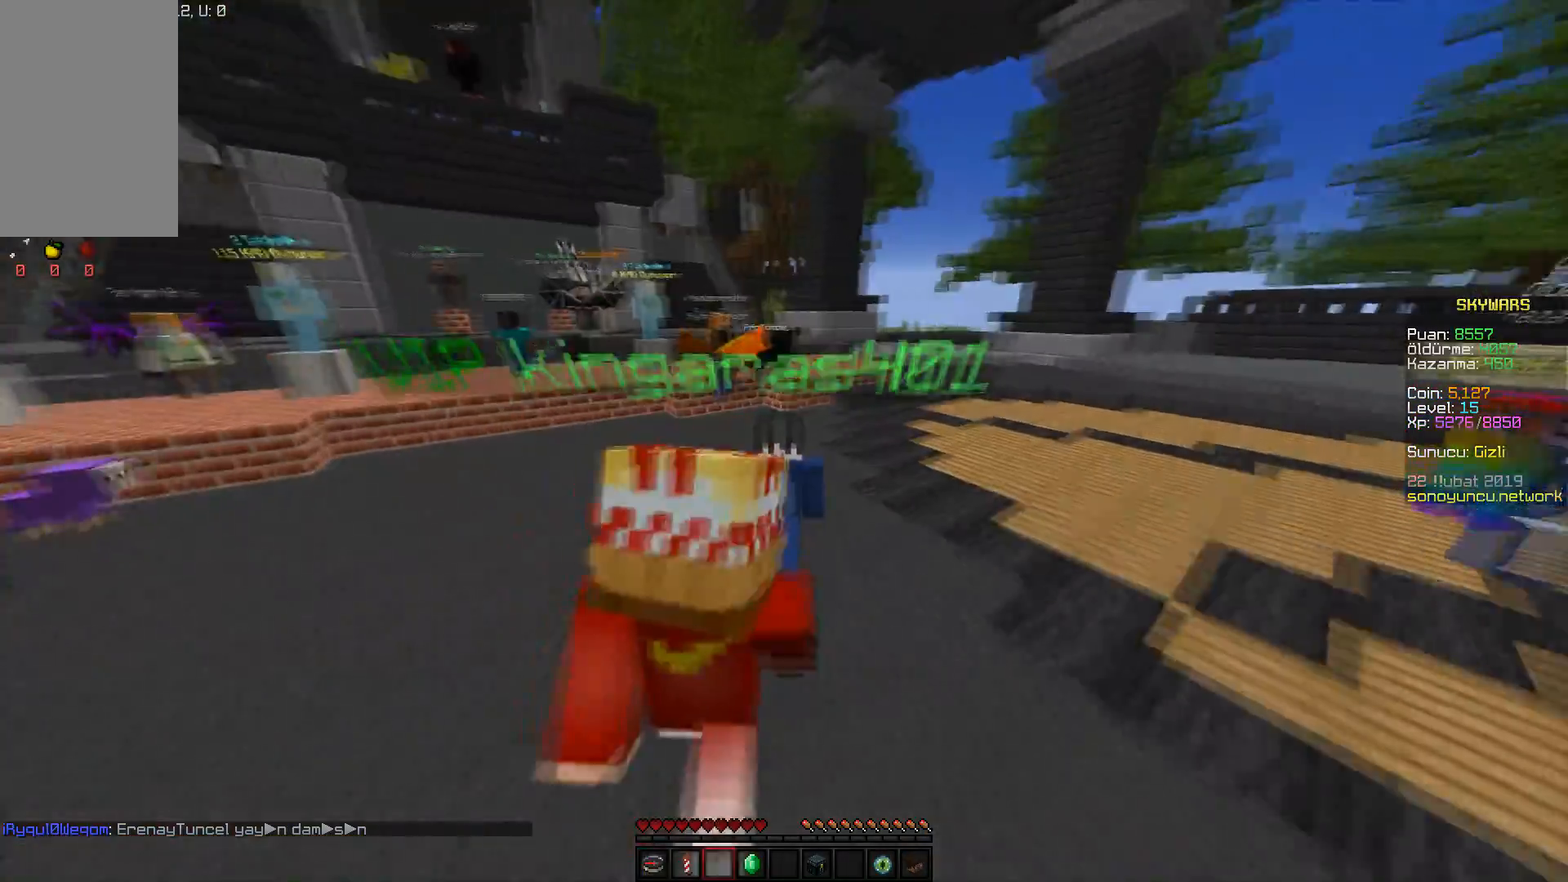
{"keys": [], "mouse": [], "events": [[133, "s", "up"], [350, "mouse_left", "down"], [500, "mouse_left", "up"]]}
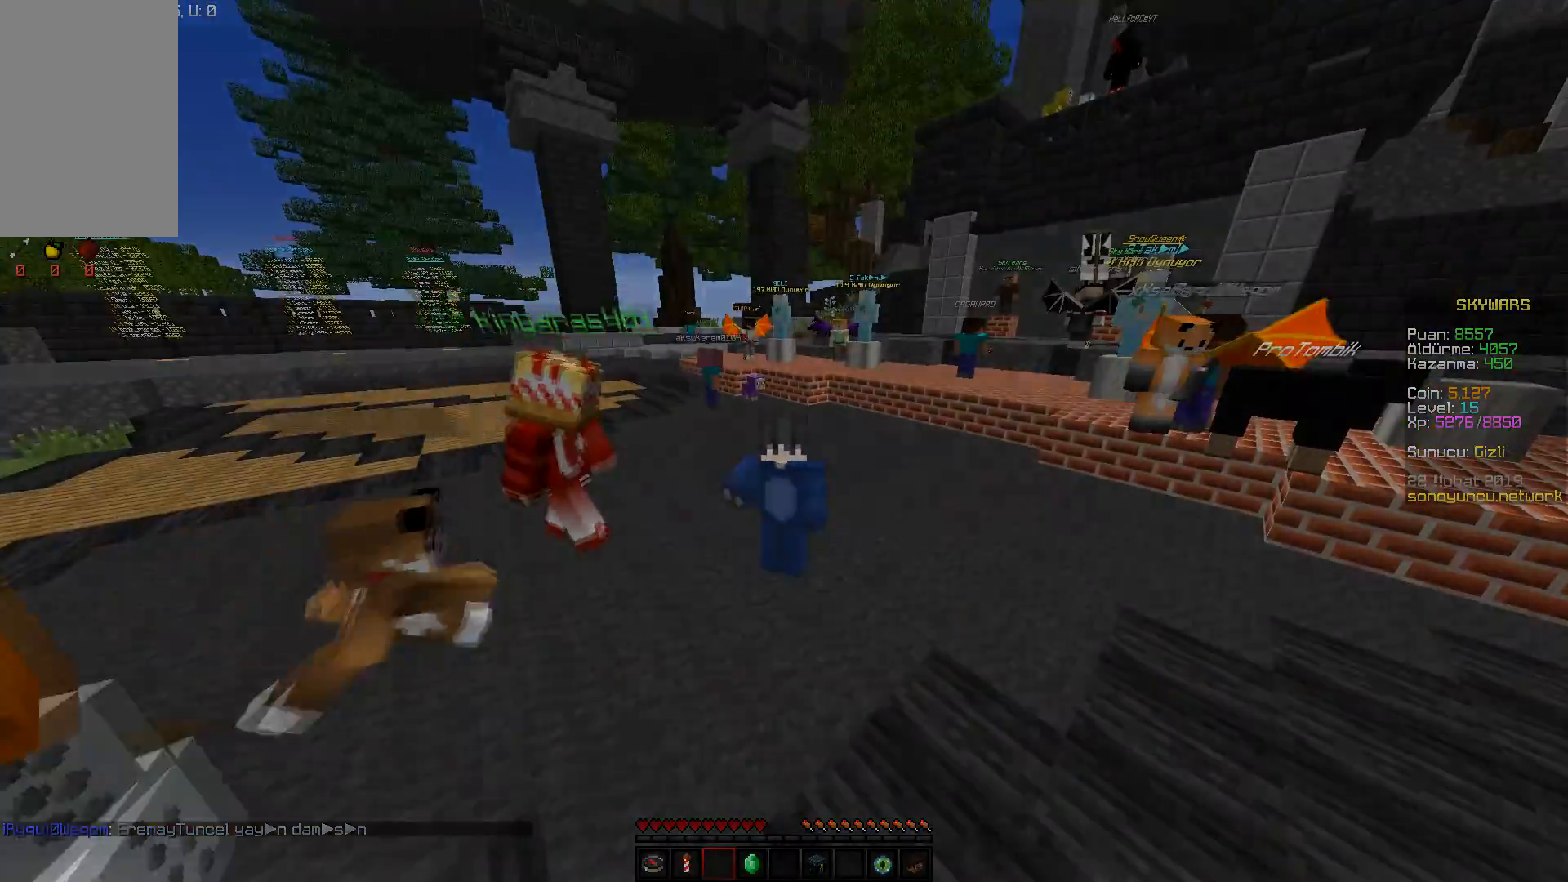
{"keys": [], "mouse": ["left"], "events": [[184, "mouse_left", "down"], [367, "mouse_left", "up"], [501, "mouse_left", "down"]]}